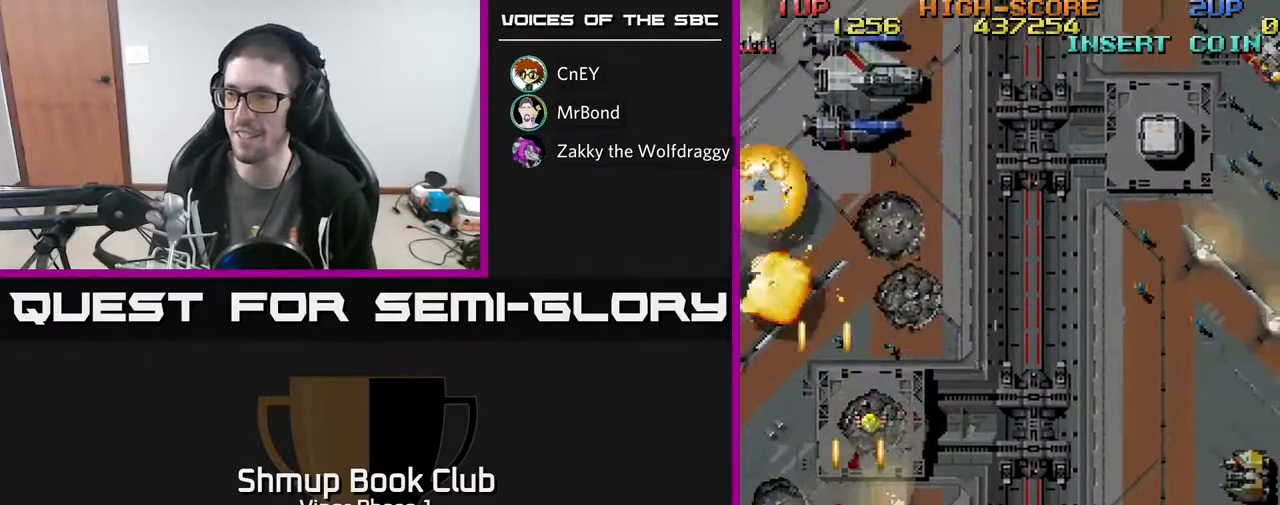
Gameplay with a controller (Xbox layout); each line is a JSON object with the inputs held at the frame after it. "events" lists button and stick changes between this image and that frame as [ms after this image, input, new state], when the widget could be followed in between. Not read: right_stick.
{"buttons": ["A", "DPAD_DOWN", "DPAD_RIGHT"], "left_stick": "center", "events": [[50, "DPAD_DOWN", "down"], [100, "DPAD_DOWN", "up"], [167, "DPAD_UP", "down"], [250, "DPAD_UP", "up"], [350, "DPAD_DOWN", "down"]]}
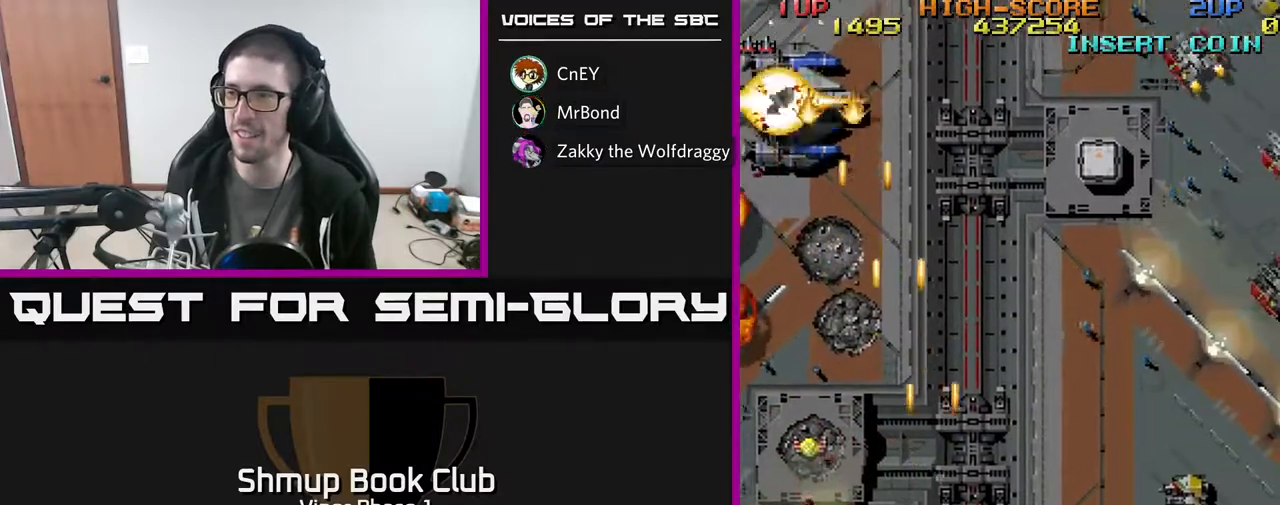
{"buttons": ["A", "DPAD_DOWN", "DPAD_RIGHT"], "left_stick": "center", "events": []}
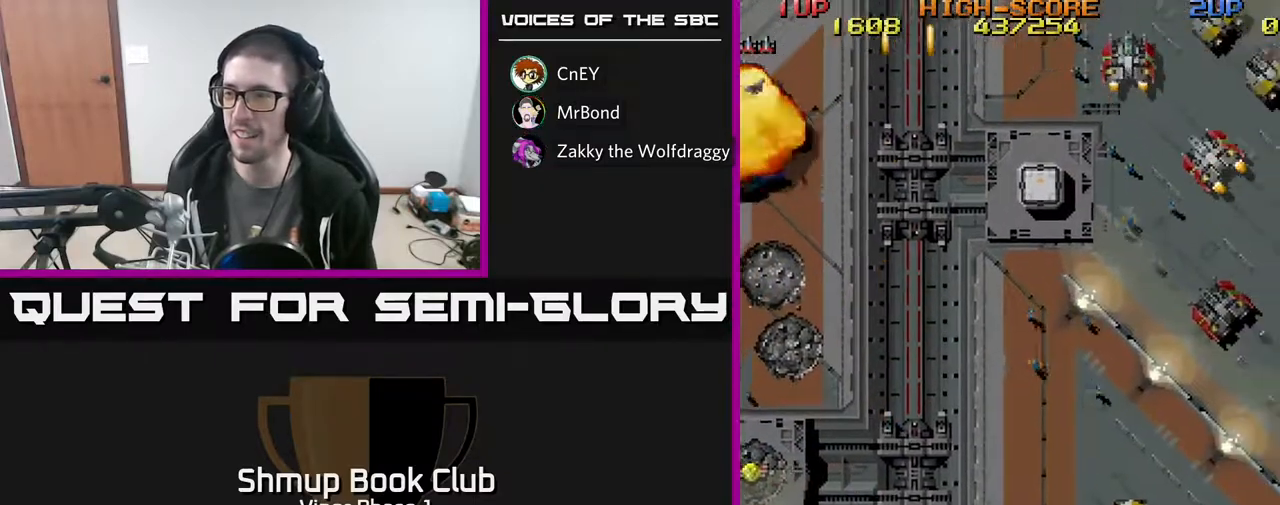
{"buttons": ["A", "DPAD_RIGHT"], "left_stick": "center", "events": [[17, "DPAD_DOWN", "up"], [300, "DPAD_DOWN", "down"], [450, "DPAD_DOWN", "up"]]}
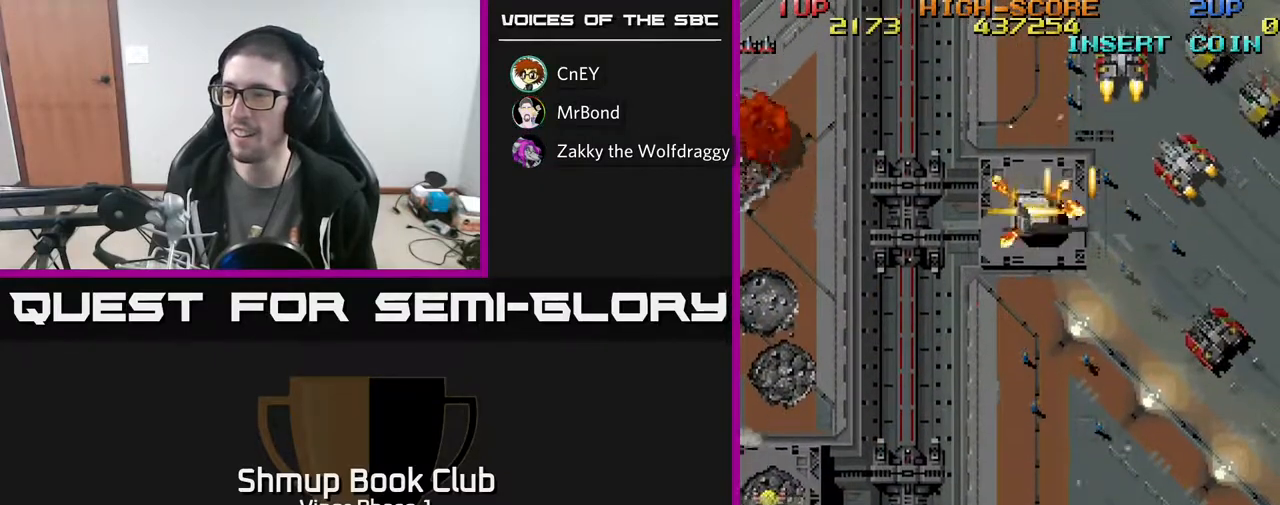
{"buttons": ["A", "DPAD_UP", "DPAD_LEFT"], "left_stick": "center", "events": [[183, "DPAD_RIGHT", "up"], [200, "DPAD_LEFT", "down"], [417, "DPAD_UP", "down"]]}
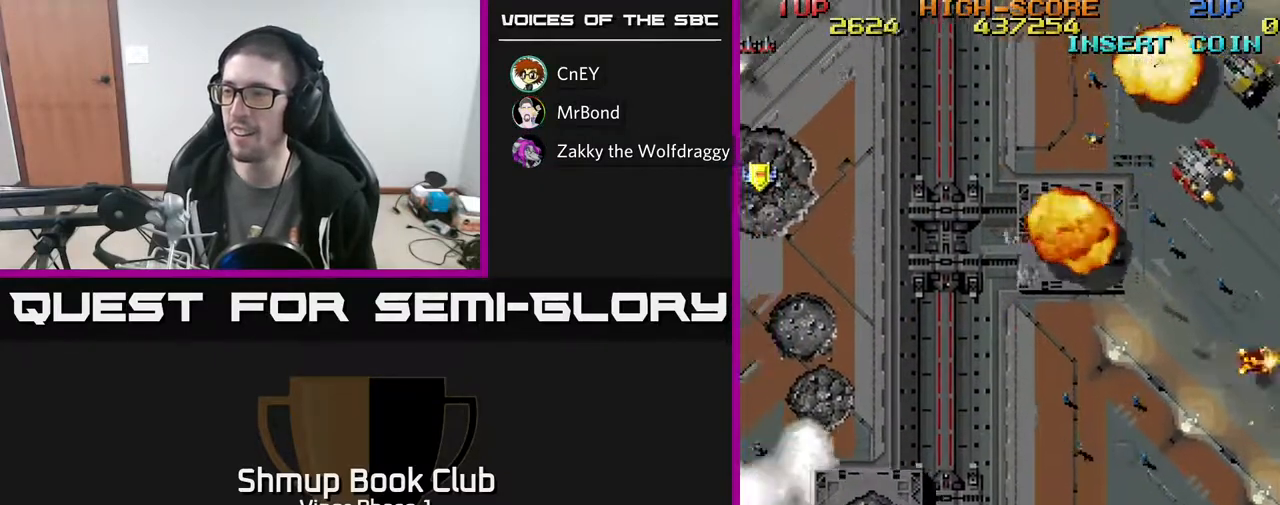
{"buttons": ["A", "DPAD_LEFT"], "left_stick": "center", "events": [[250, "DPAD_LEFT", "up"], [267, "DPAD_RIGHT", "down"], [267, "DPAD_UP", "up"], [367, "DPAD_RIGHT", "up"], [400, "DPAD_LEFT", "down"]]}
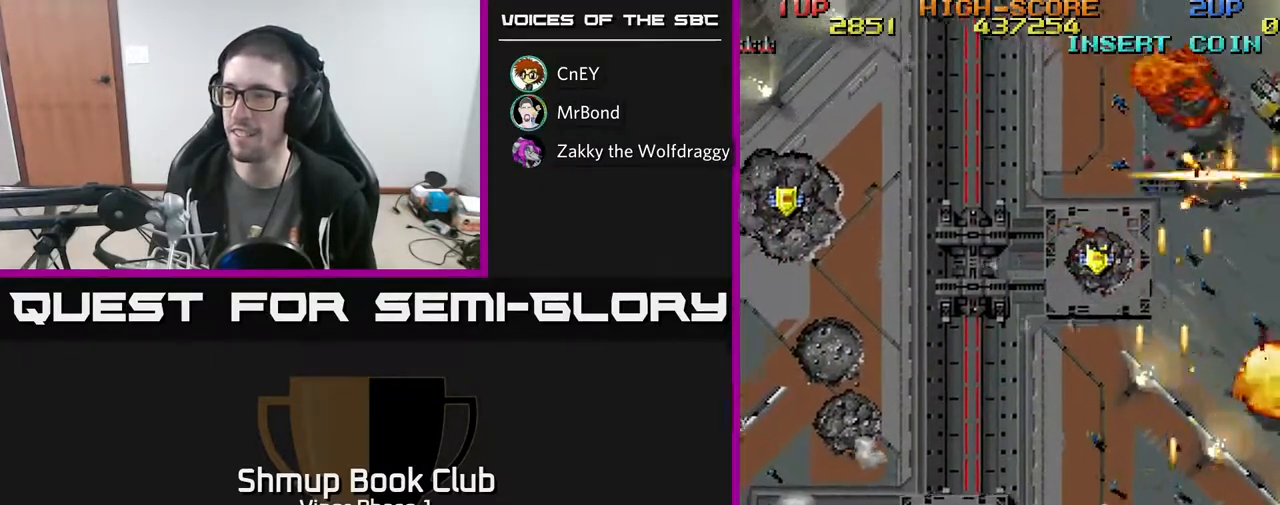
{"buttons": ["A", "DPAD_LEFT"], "left_stick": "center", "events": [[217, "DPAD_DOWN", "down"], [450, "DPAD_DOWN", "up"]]}
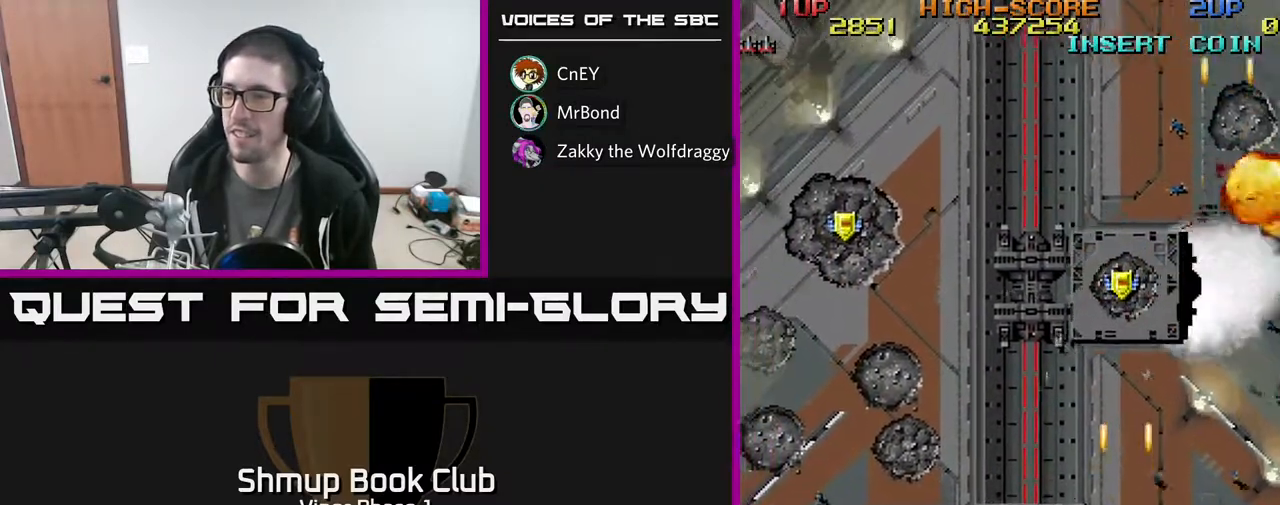
{"buttons": ["A", "DPAD_UP", "DPAD_LEFT"], "left_stick": "center", "events": [[267, "DPAD_UP", "down"]]}
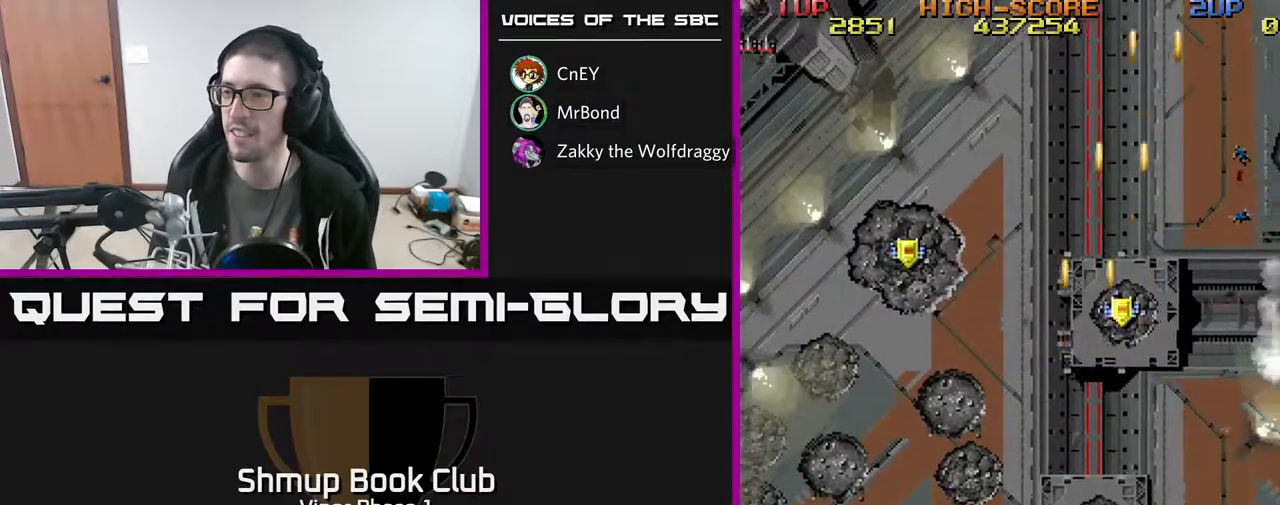
{"buttons": ["A", "DPAD_UP", "DPAD_LEFT"], "left_stick": "center", "events": [[167, "DPAD_LEFT", "up"], [383, "DPAD_LEFT", "down"]]}
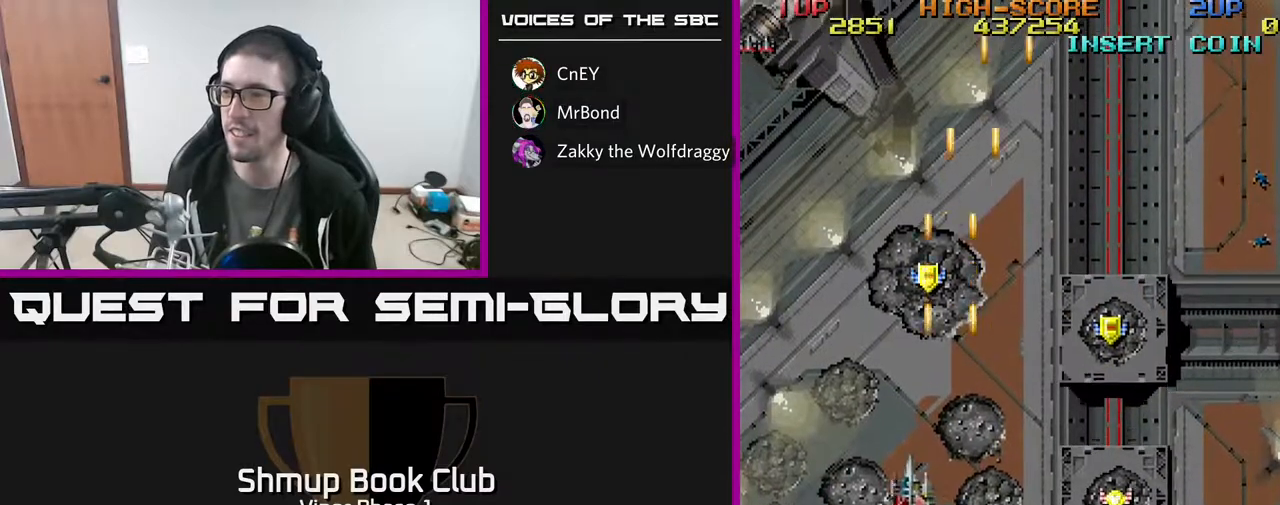
{"buttons": ["A", "DPAD_UP", "DPAD_RIGHT"], "left_stick": "center", "events": [[17, "DPAD_LEFT", "up"], [17, "DPAD_UP", "up"], [33, "DPAD_DOWN", "down"], [50, "DPAD_RIGHT", "down"], [167, "DPAD_DOWN", "up"], [300, "DPAD_UP", "down"]]}
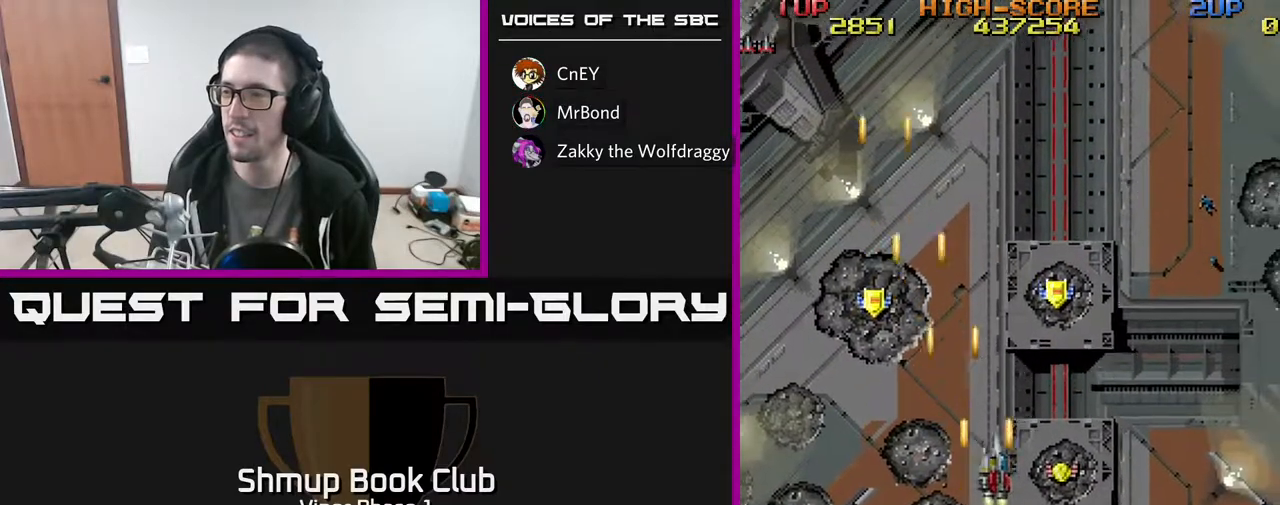
{"buttons": ["A", "DPAD_RIGHT"], "left_stick": "center", "events": [[217, "DPAD_RIGHT", "up"], [233, "DPAD_LEFT", "down"], [400, "DPAD_LEFT", "up"], [417, "DPAD_UP", "up"], [450, "DPAD_RIGHT", "down"]]}
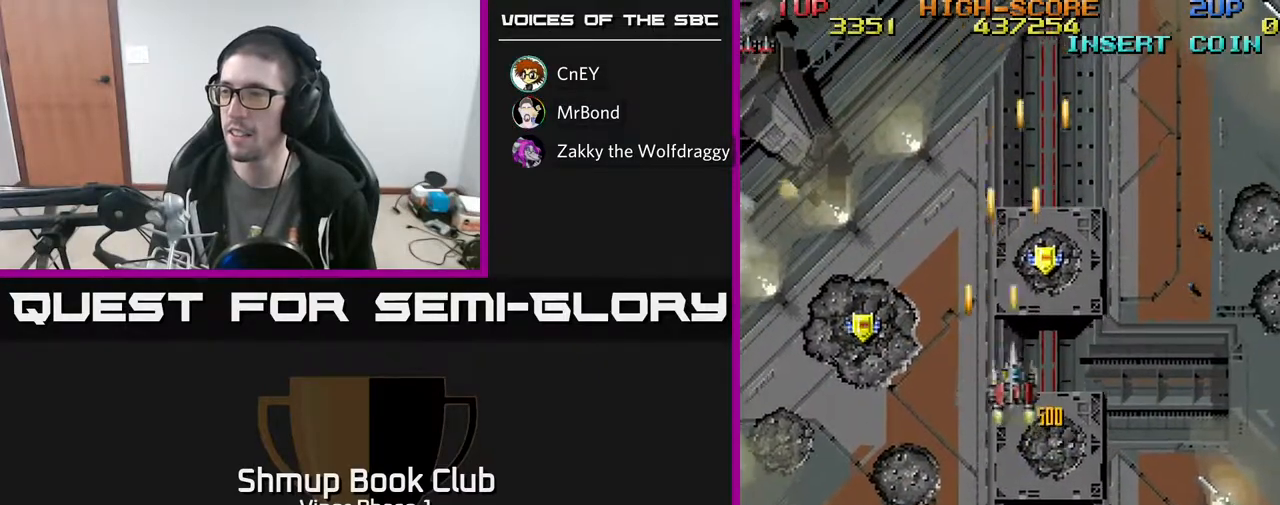
{"buttons": ["A", "DPAD_UP", "DPAD_LEFT"], "left_stick": "center", "events": [[33, "DPAD_DOWN", "down"], [33, "DPAD_RIGHT", "up"], [67, "DPAD_LEFT", "down"], [83, "DPAD_DOWN", "up"], [500, "DPAD_UP", "down"]]}
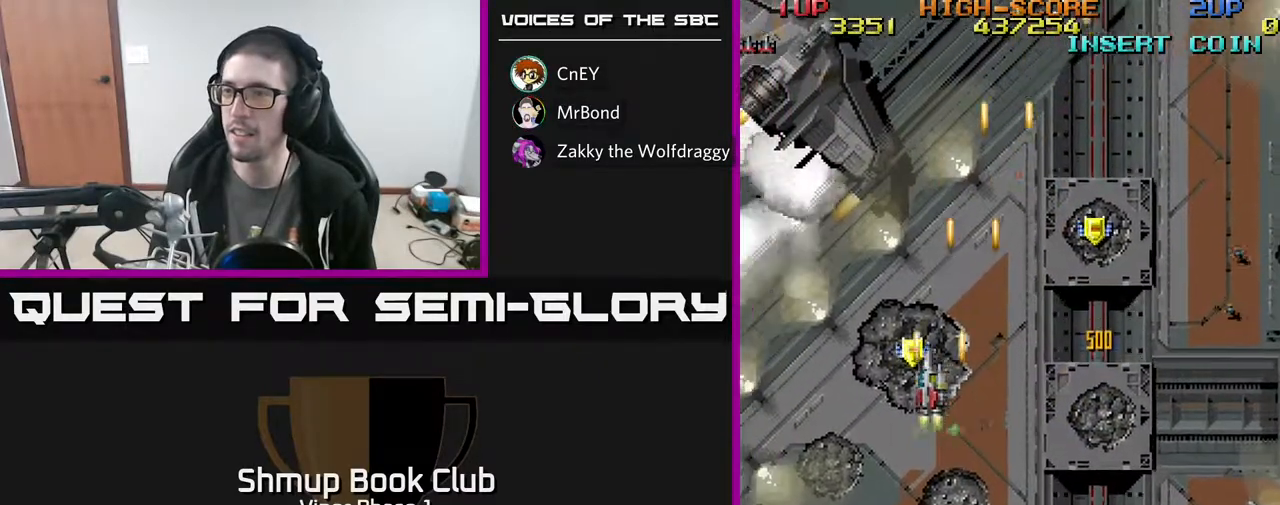
{"buttons": ["A", "DPAD_UP", "DPAD_RIGHT"], "left_stick": "center", "events": [[33, "DPAD_LEFT", "up"], [183, "DPAD_RIGHT", "down"]]}
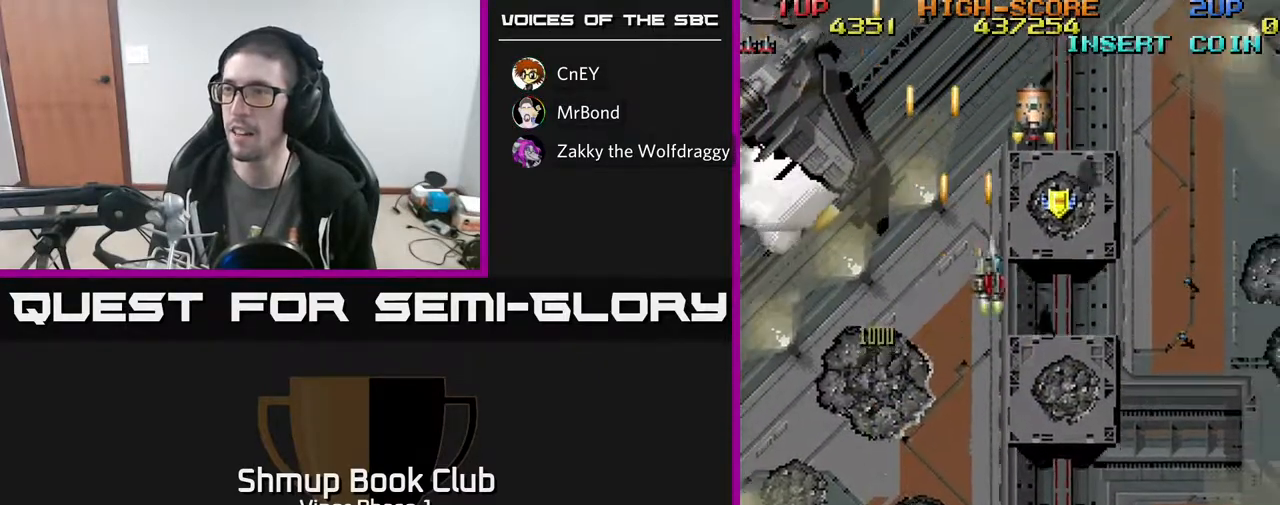
{"buttons": ["A", "DPAD_UP", "DPAD_LEFT"], "left_stick": "center", "events": [[267, "DPAD_UP", "up"], [317, "DPAD_DOWN", "down"], [400, "DPAD_DOWN", "up"], [400, "DPAD_RIGHT", "up"], [433, "DPAD_UP", "down"], [500, "DPAD_LEFT", "down"]]}
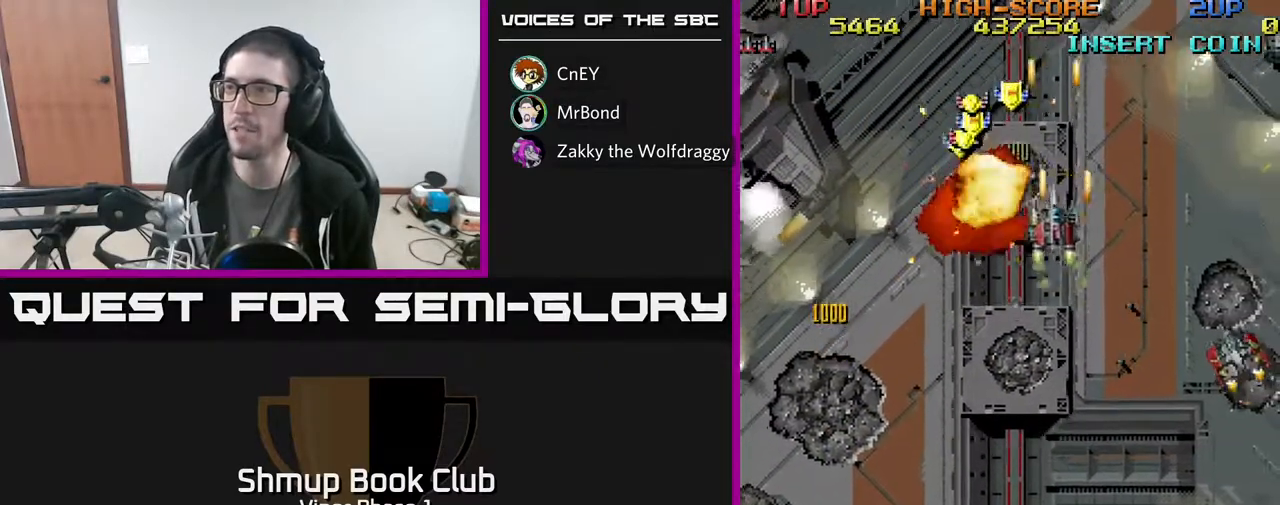
{"buttons": ["A", "DPAD_DOWN", "DPAD_LEFT"], "left_stick": "center", "events": [[117, "DPAD_LEFT", "up"], [200, "DPAD_LEFT", "down"], [283, "DPAD_UP", "up"], [367, "DPAD_DOWN", "down"]]}
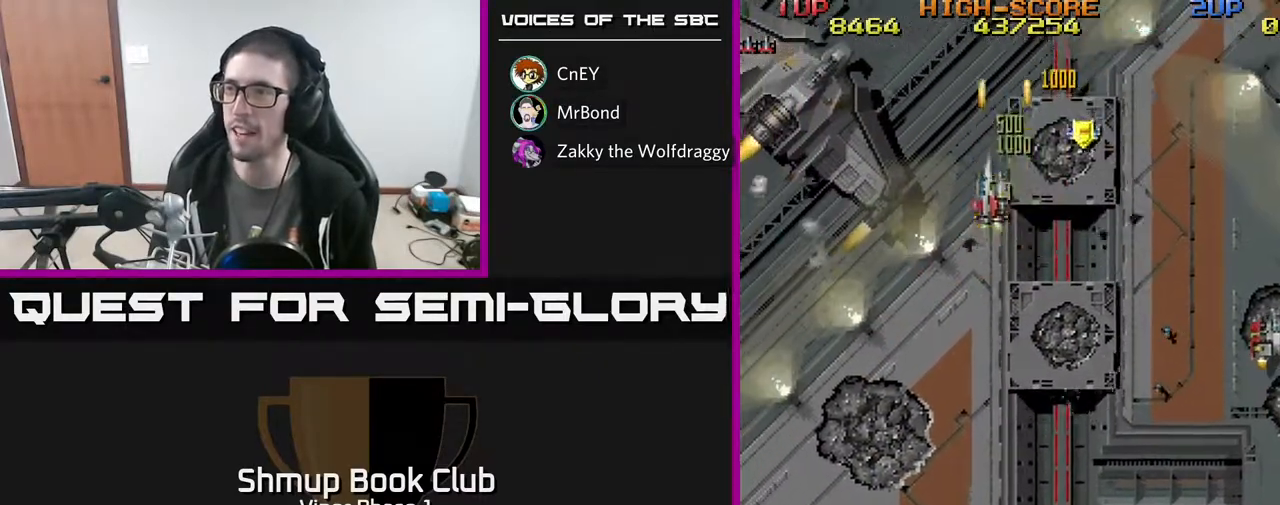
{"buttons": ["A", "DPAD_DOWN"], "left_stick": "center", "events": [[17, "DPAD_LEFT", "up"], [50, "DPAD_RIGHT", "down"], [67, "DPAD_DOWN", "up"], [117, "DPAD_DOWN", "down"], [150, "DPAD_DOWN", "up"], [183, "DPAD_UP", "down"], [300, "DPAD_UP", "up"], [383, "DPAD_DOWN", "down"], [500, "DPAD_RIGHT", "up"]]}
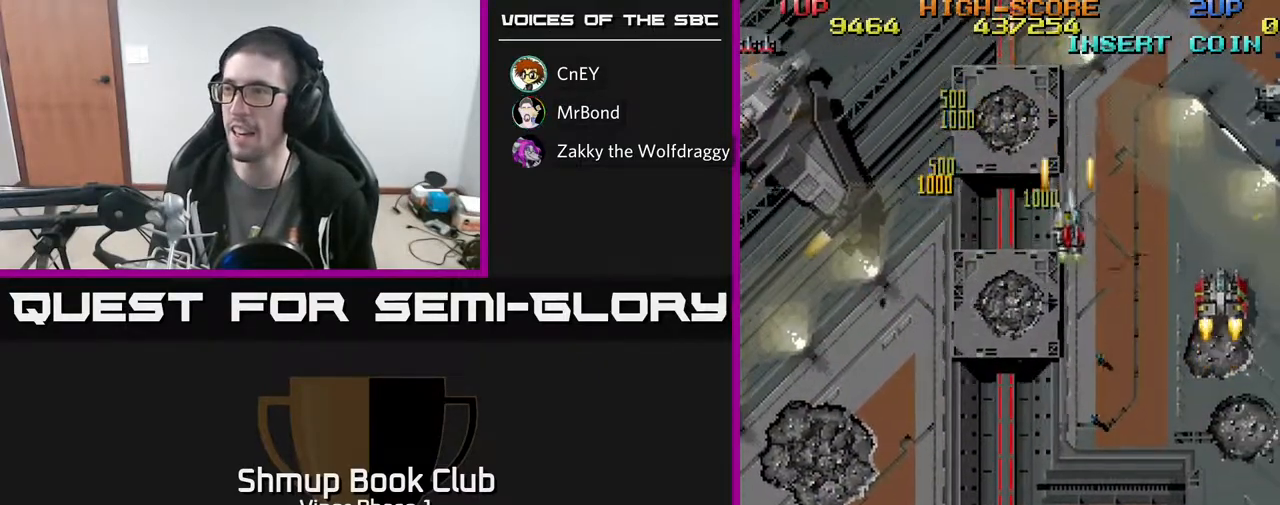
{"buttons": ["A", "DPAD_RIGHT"], "left_stick": "center", "events": [[100, "DPAD_RIGHT", "down"], [367, "DPAD_DOWN", "up"]]}
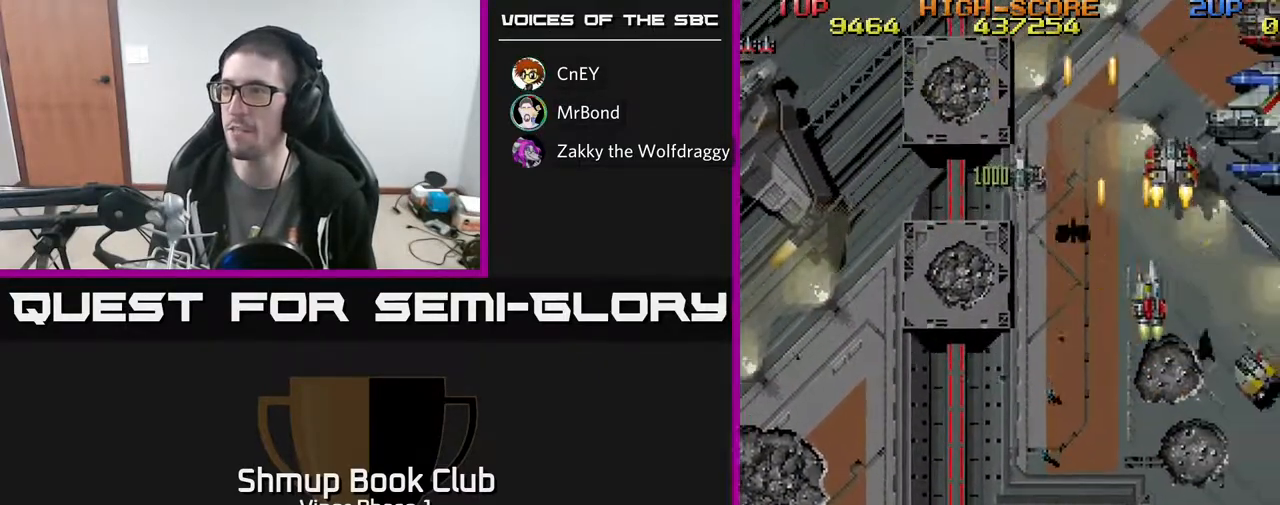
{"buttons": ["A", "DPAD_DOWN"], "left_stick": "center", "events": [[150, "DPAD_DOWN", "down"], [167, "DPAD_RIGHT", "up"]]}
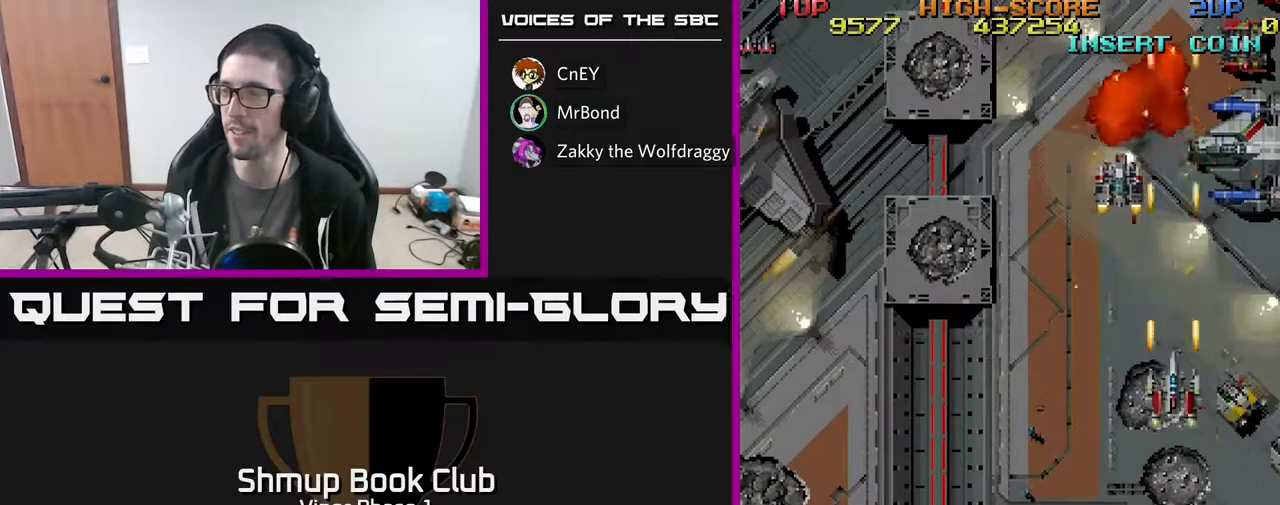
{"buttons": ["A", "DPAD_DOWN"], "left_stick": "center", "events": [[50, "DPAD_RIGHT", "down"], [350, "DPAD_RIGHT", "up"]]}
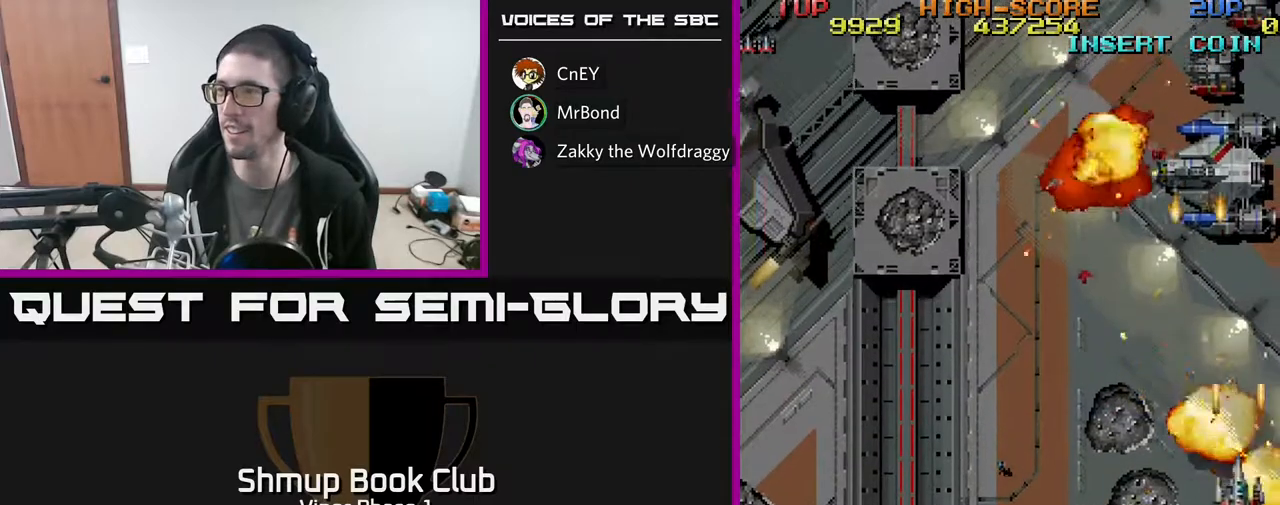
{"buttons": ["A", "DPAD_DOWN"], "left_stick": "center", "events": [[183, "DPAD_LEFT", "down"], [350, "DPAD_LEFT", "up"], [383, "DPAD_RIGHT", "down"], [483, "DPAD_RIGHT", "up"]]}
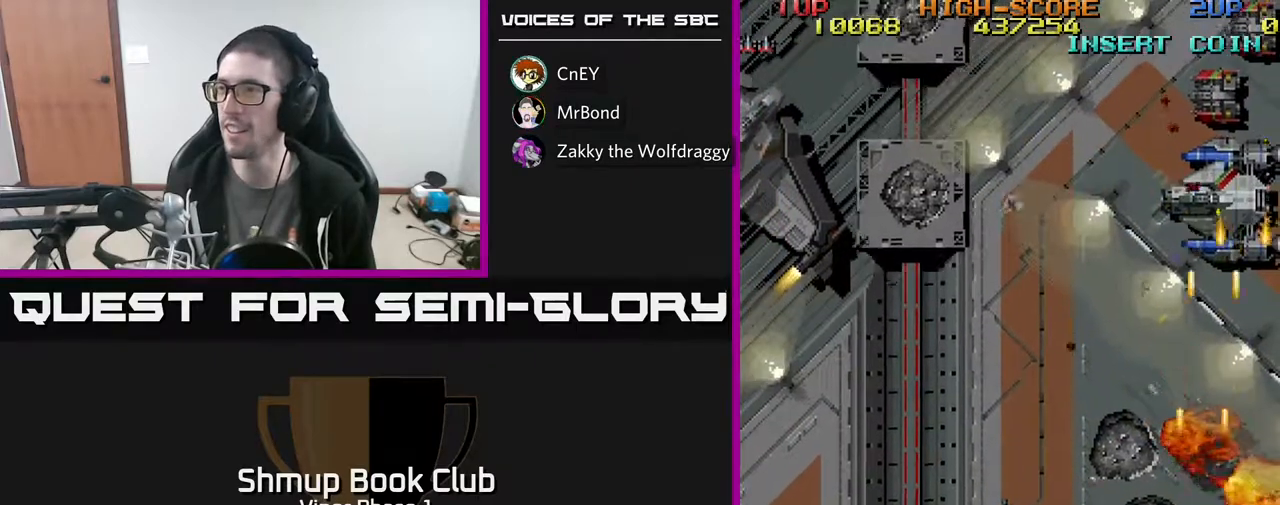
{"buttons": ["A", "DPAD_UP"], "left_stick": "center", "events": [[250, "DPAD_DOWN", "up"], [317, "DPAD_UP", "down"]]}
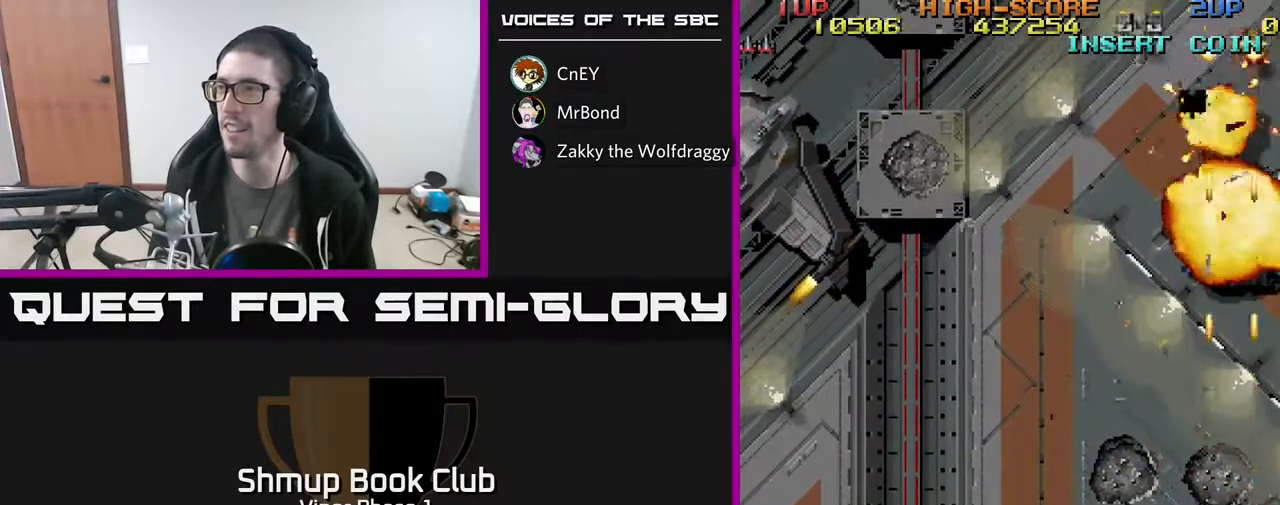
{"buttons": ["A", "DPAD_UP", "DPAD_LEFT"], "left_stick": "center", "events": [[250, "DPAD_LEFT", "down"], [300, "DPAD_UP", "up"], [417, "DPAD_UP", "down"]]}
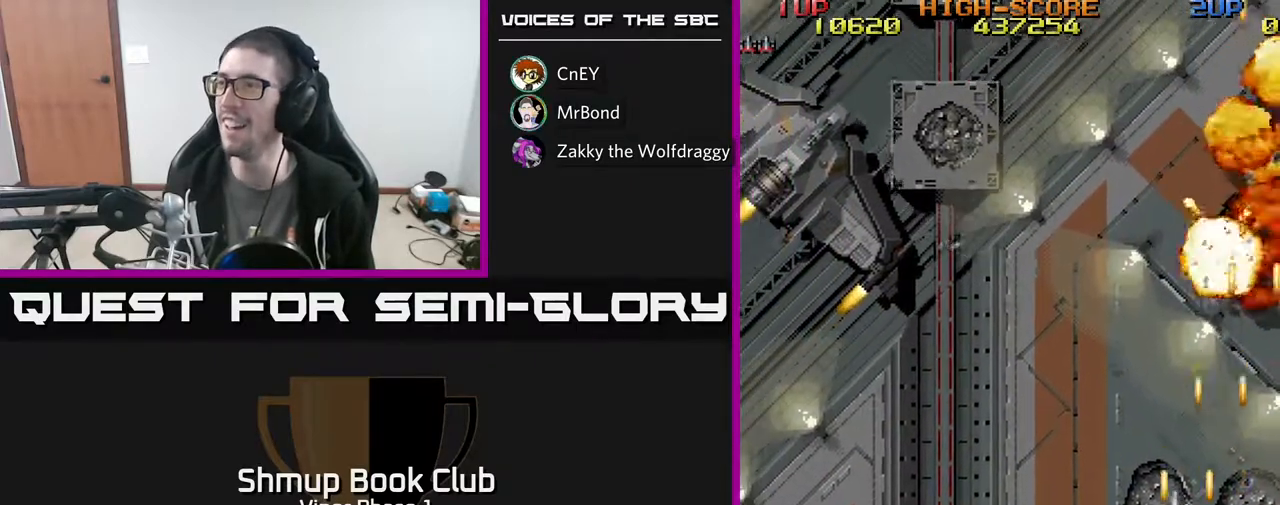
{"buttons": ["A", "DPAD_LEFT"], "left_stick": "center", "events": [[67, "DPAD_UP", "up"]]}
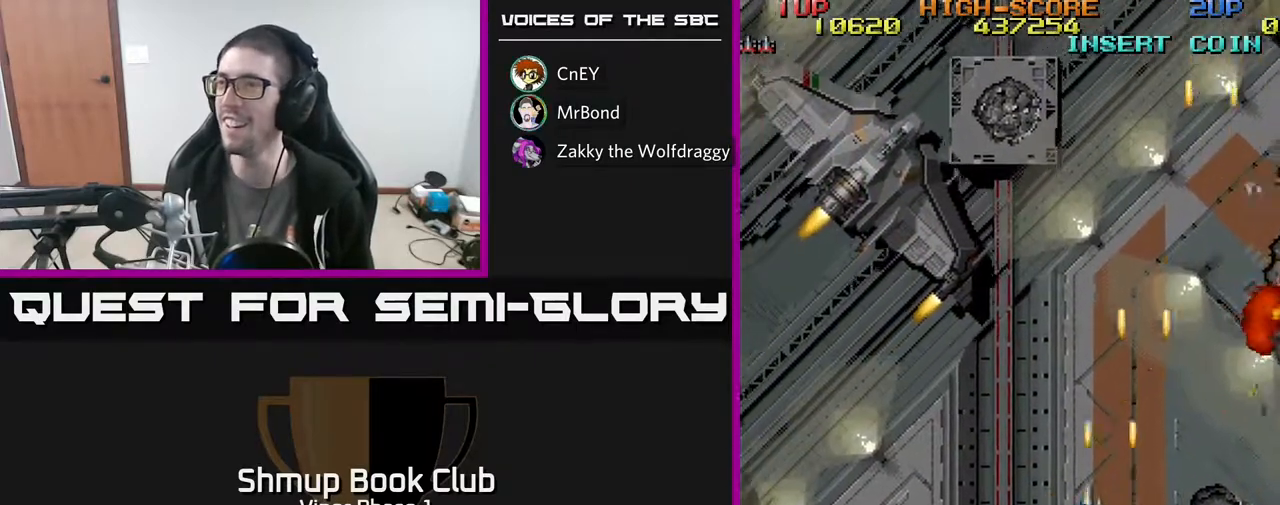
{"buttons": ["A", "DPAD_UP", "DPAD_LEFT"], "left_stick": "center", "events": [[117, "DPAD_UP", "down"]]}
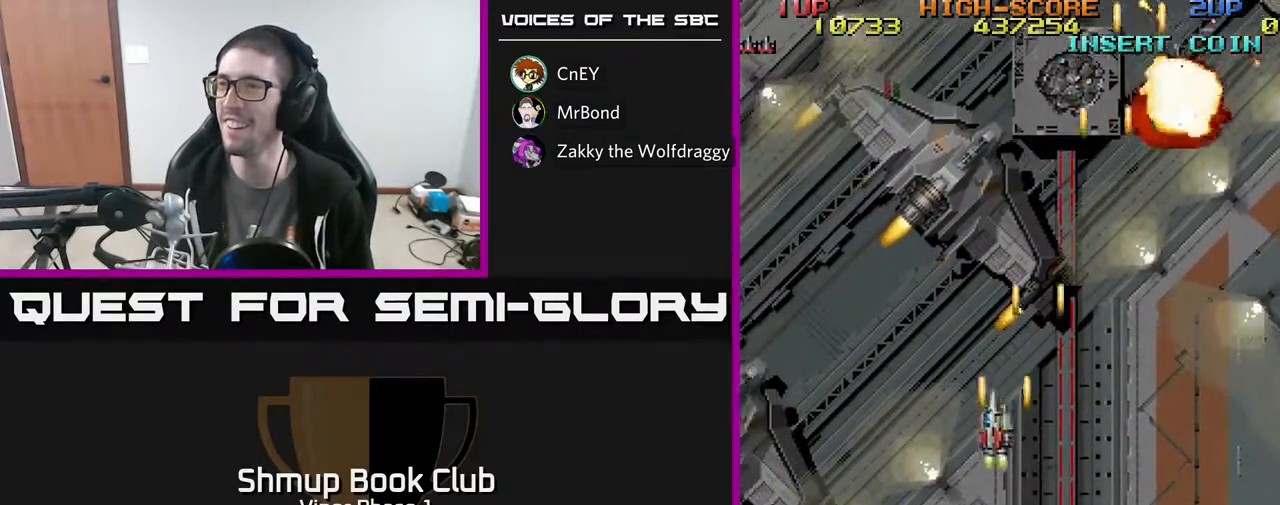
{"buttons": ["A", "DPAD_DOWN"], "left_stick": "center", "events": [[33, "DPAD_LEFT", "up"], [183, "DPAD_LEFT", "down"], [183, "DPAD_UP", "up"], [217, "DPAD_LEFT", "up"], [250, "DPAD_DOWN", "down"]]}
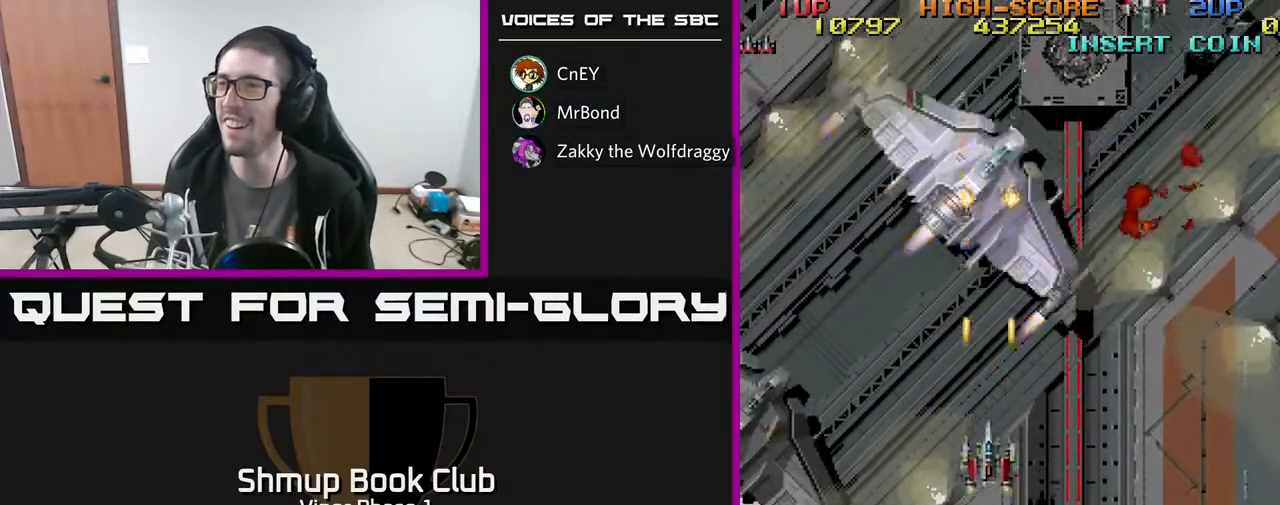
{"buttons": ["A", "DPAD_DOWN", "DPAD_LEFT"], "left_stick": "center", "events": [[233, "DPAD_LEFT", "down"]]}
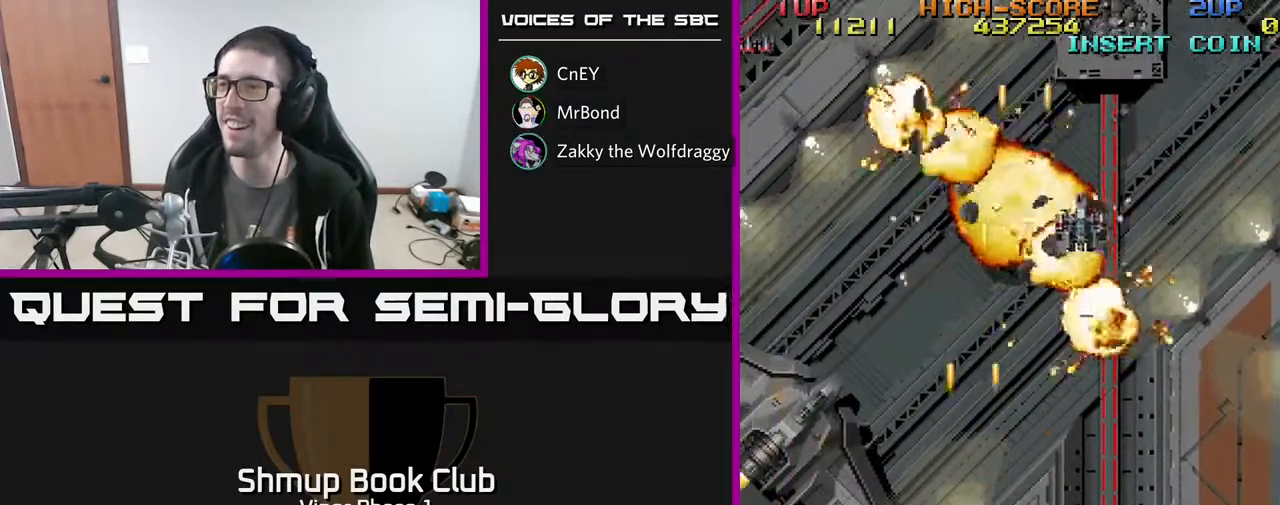
{"buttons": ["A"], "left_stick": "center", "events": [[167, "DPAD_DOWN", "up"], [500, "DPAD_LEFT", "up"]]}
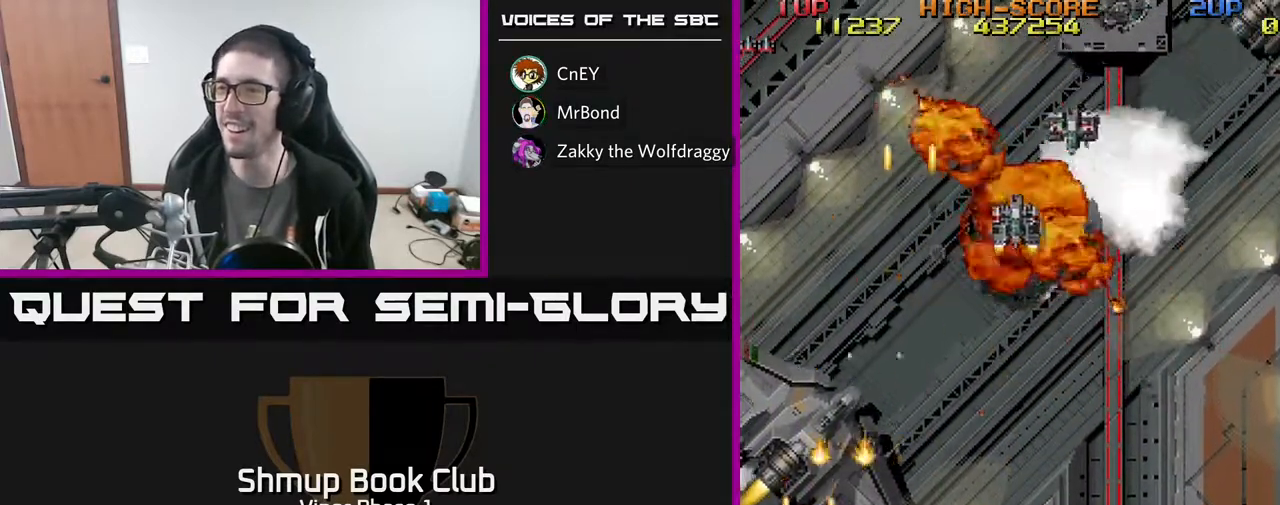
{"buttons": ["A", "DPAD_UP", "DPAD_RIGHT"], "left_stick": "center", "events": [[233, "DPAD_RIGHT", "down"], [467, "DPAD_UP", "down"]]}
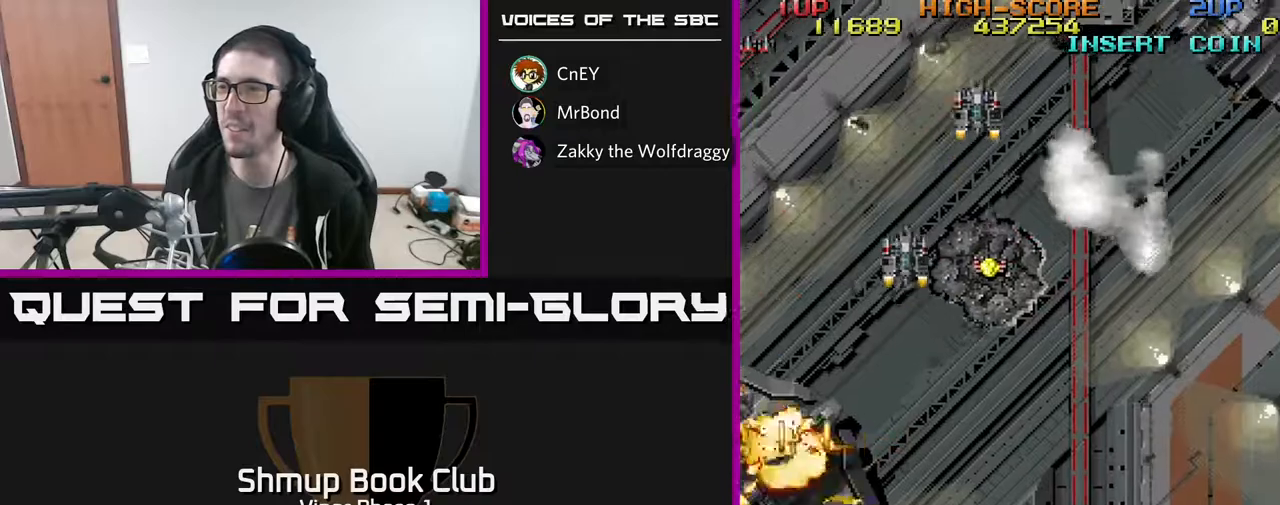
{"buttons": ["A", "DPAD_UP", "DPAD_RIGHT"], "left_stick": "center", "events": []}
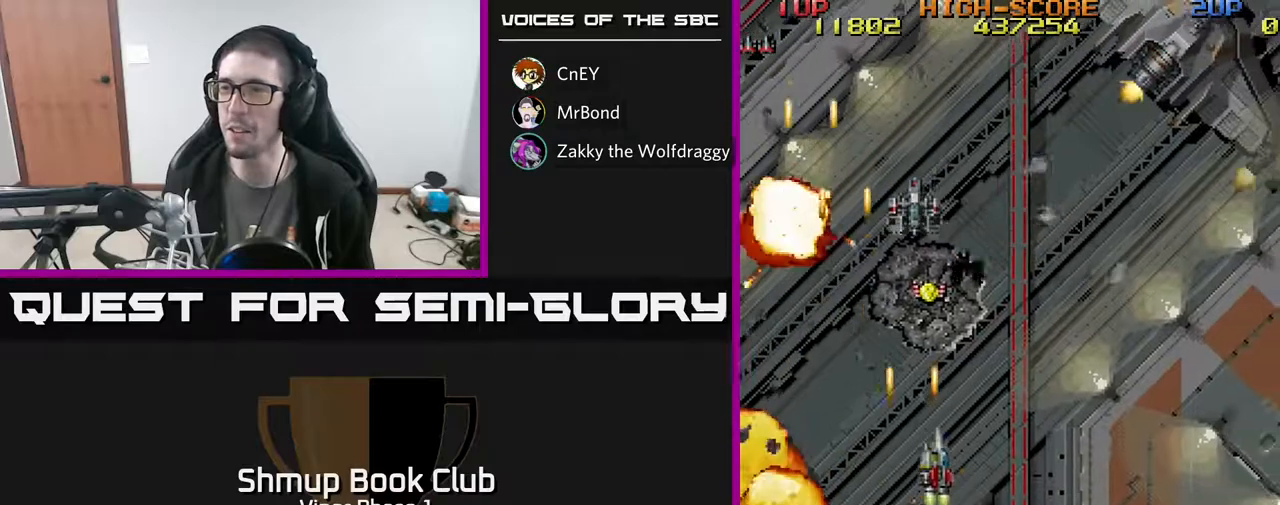
{"buttons": ["A", "DPAD_DOWN"], "left_stick": "center", "events": [[383, "DPAD_UP", "up"], [450, "DPAD_RIGHT", "up"], [467, "DPAD_DOWN", "down"]]}
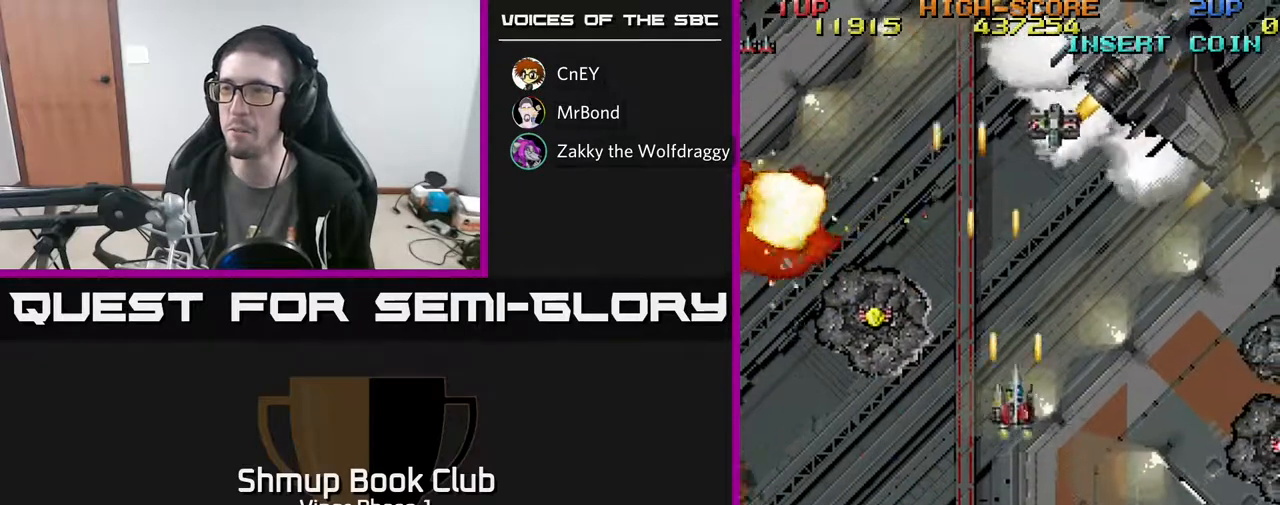
{"buttons": ["A", "DPAD_LEFT"], "left_stick": "center", "events": [[83, "DPAD_LEFT", "down"], [117, "DPAD_LEFT", "up"], [150, "DPAD_DOWN", "up"], [150, "DPAD_RIGHT", "down"], [233, "DPAD_DOWN", "down"], [383, "DPAD_RIGHT", "up"], [400, "DPAD_DOWN", "up"], [417, "DPAD_LEFT", "down"]]}